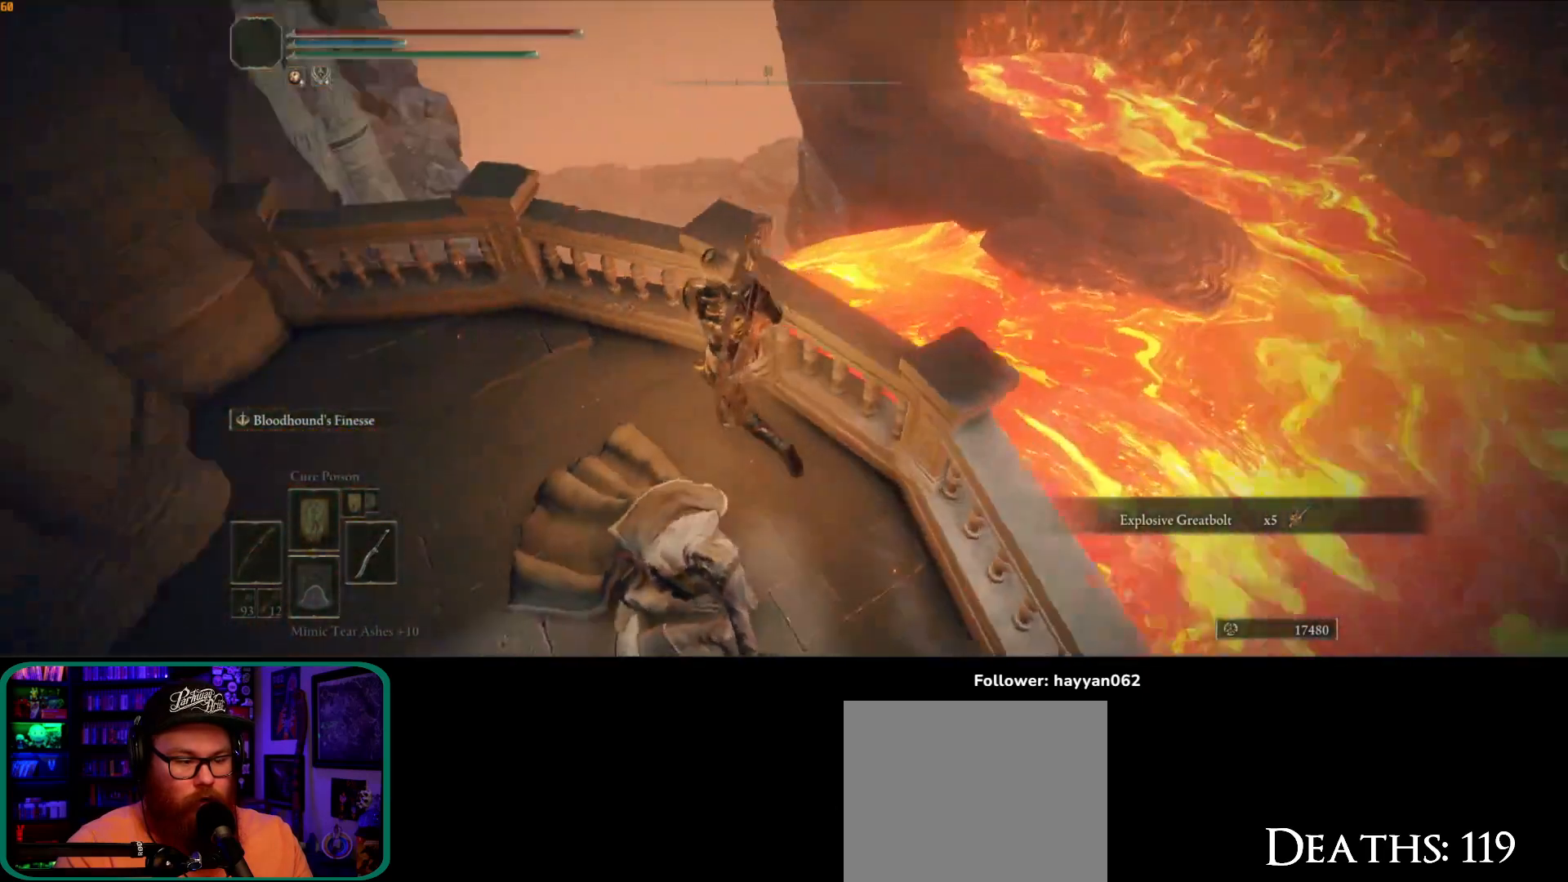
Gameplay with a controller (Xbox layout); each line is a JSON object with the inputs held at the frame after it (dt_ms = milliseconds from this image to that frame). "button_events" lists button changes between this image and that frame as [ms after this image, input, new state], when the widget could be followed in between (sticks are given only as held states). Not read: L3.
{"dt_ms": 1000, "buttons": [], "left_stick": "center", "right_stick": "down", "button_events": []}
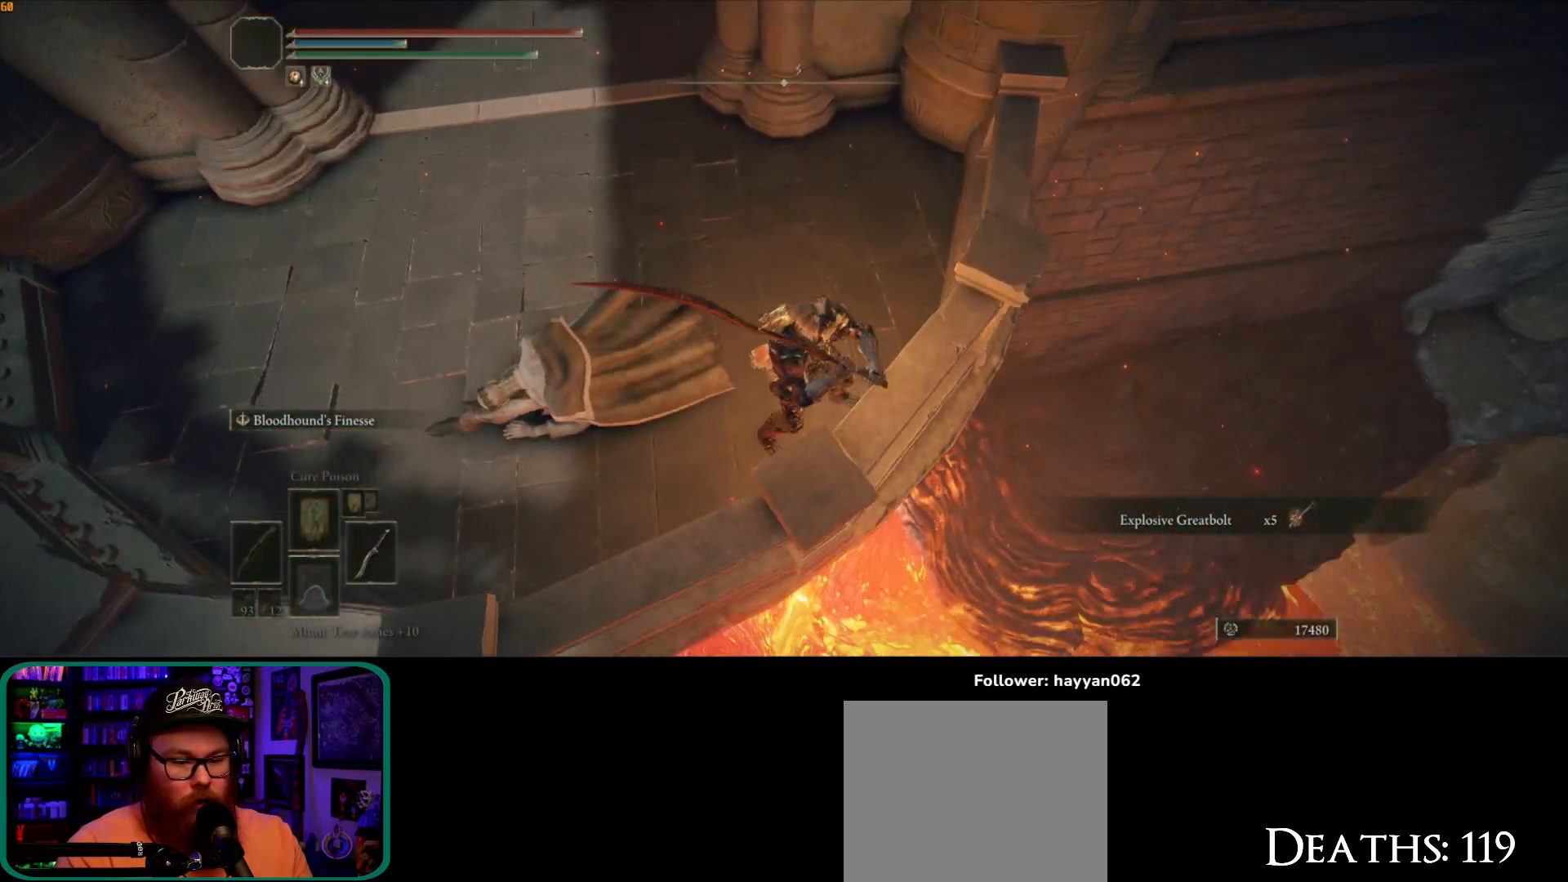
{"dt_ms": 500, "buttons": [], "left_stick": "center", "right_stick": "center", "button_events": []}
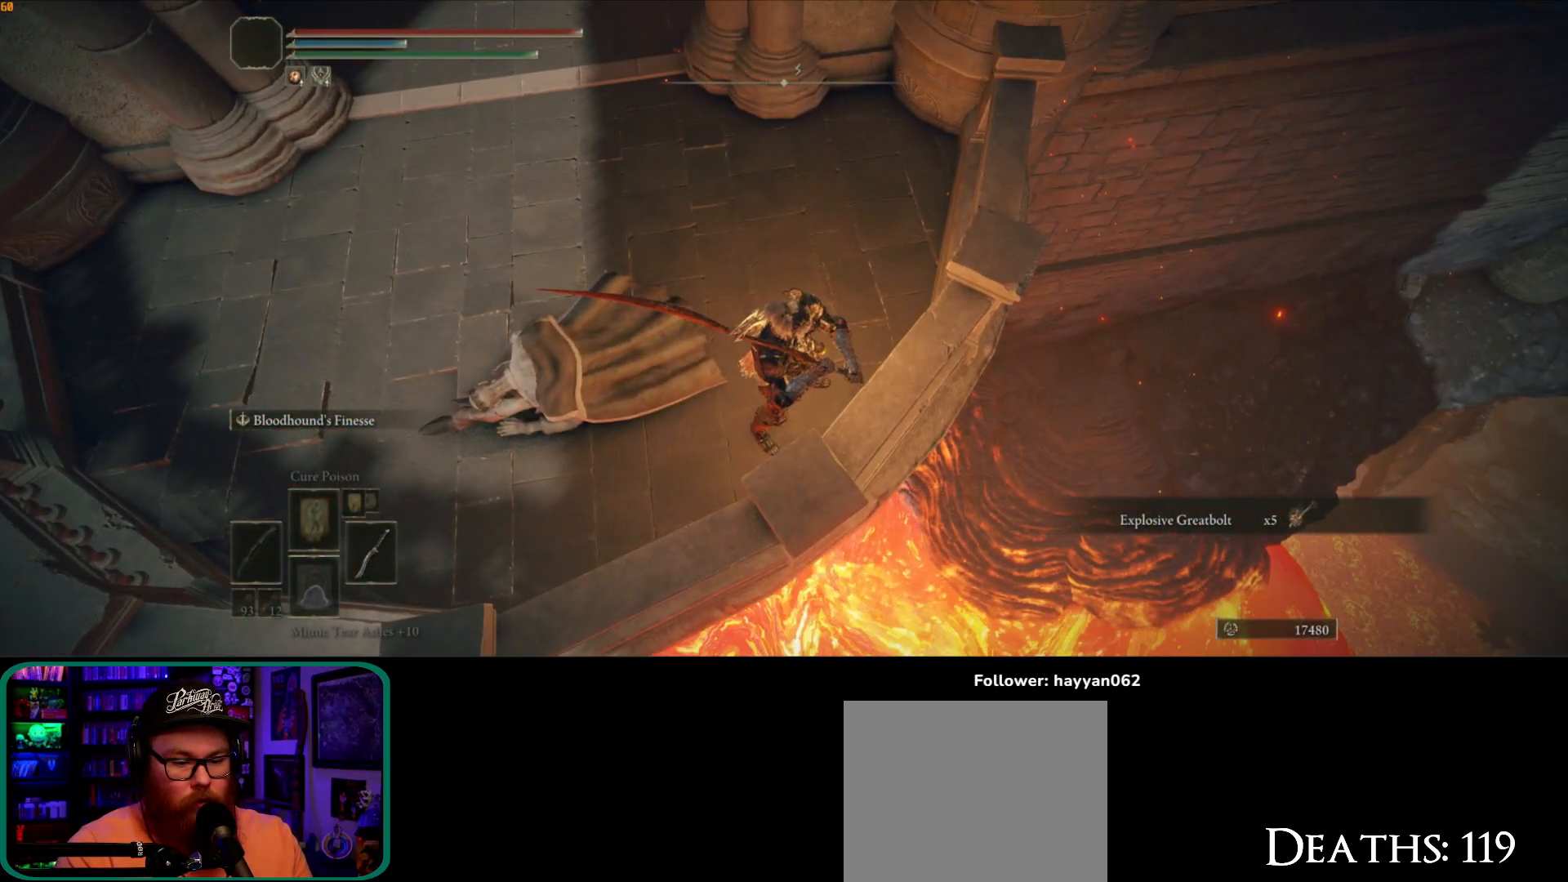
{"dt_ms": 500, "buttons": [], "left_stick": "center", "right_stick": "up-right", "button_events": []}
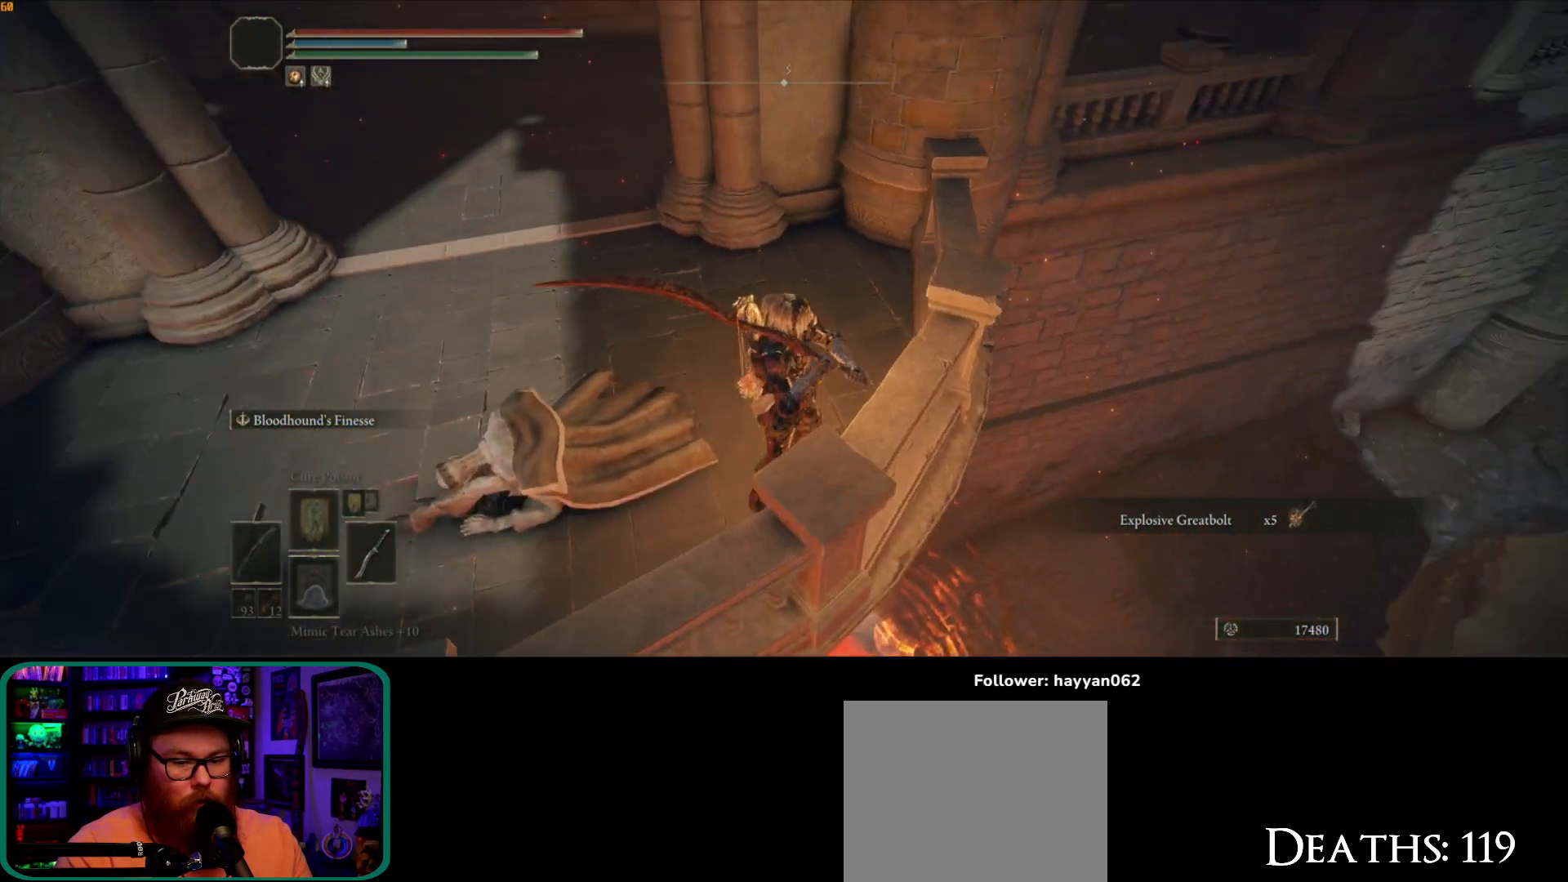
{"dt_ms": 500, "buttons": [], "left_stick": "center", "right_stick": "center", "button_events": []}
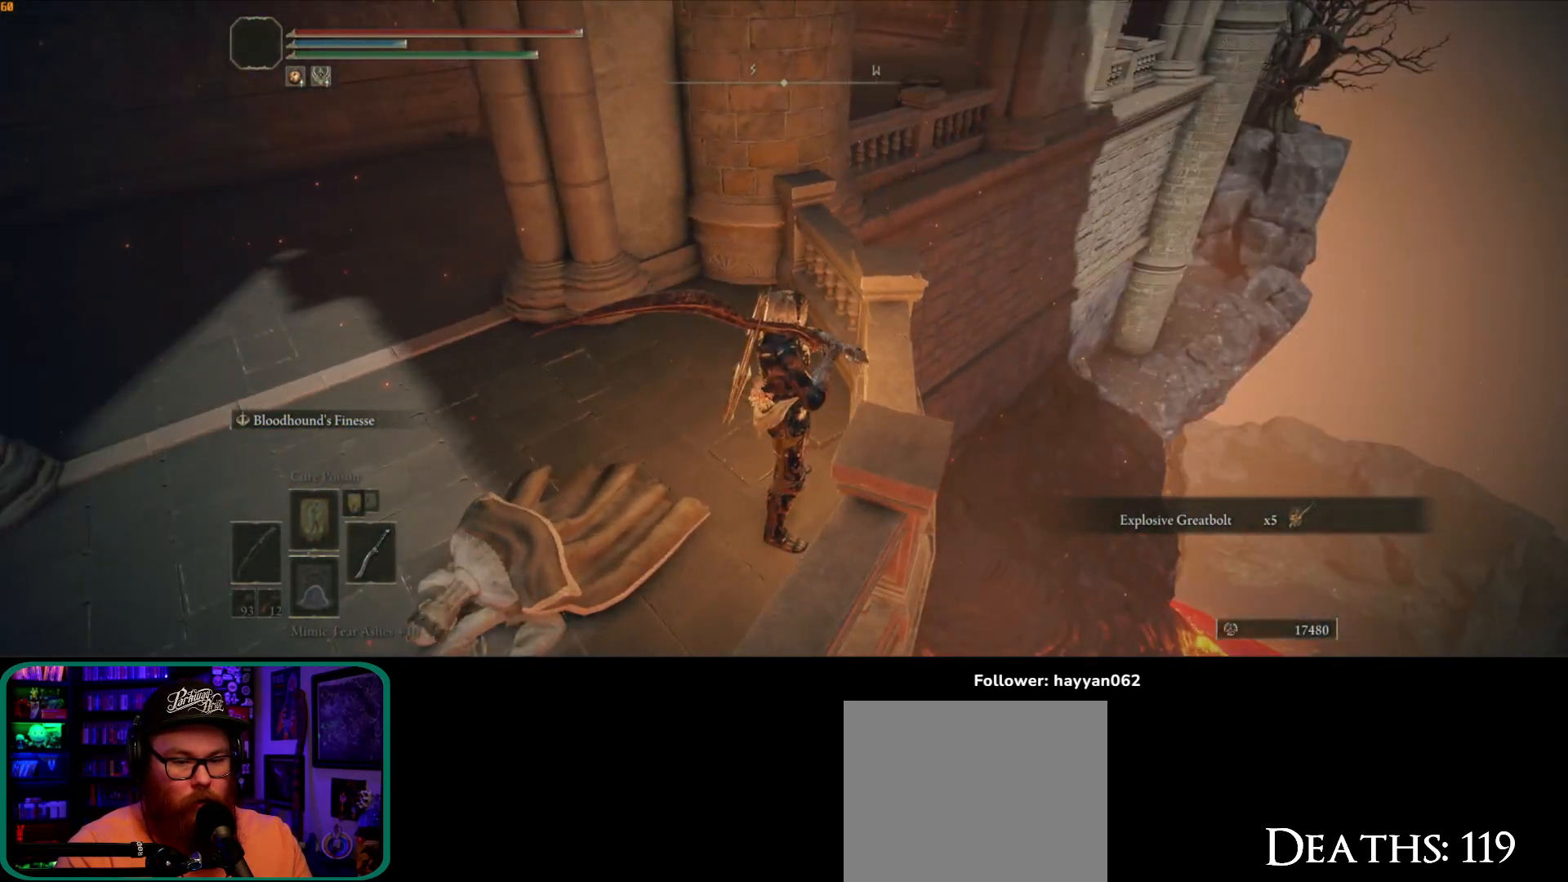
{"dt_ms": 500, "buttons": [], "left_stick": "center", "right_stick": "center", "button_events": []}
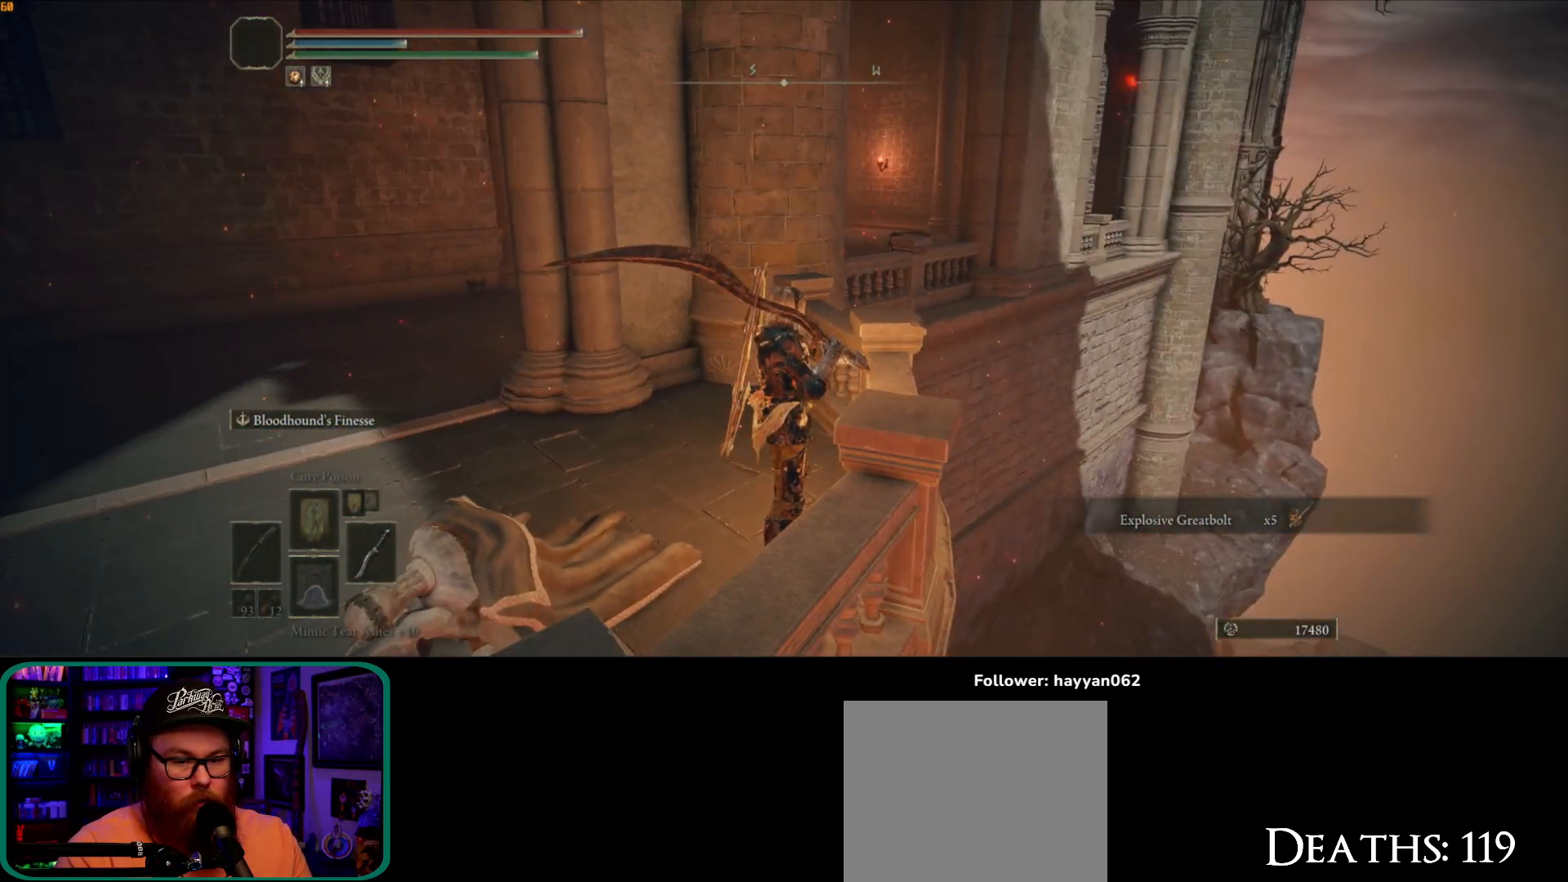
{"dt_ms": 500, "buttons": [], "left_stick": "left", "right_stick": "down-left", "button_events": []}
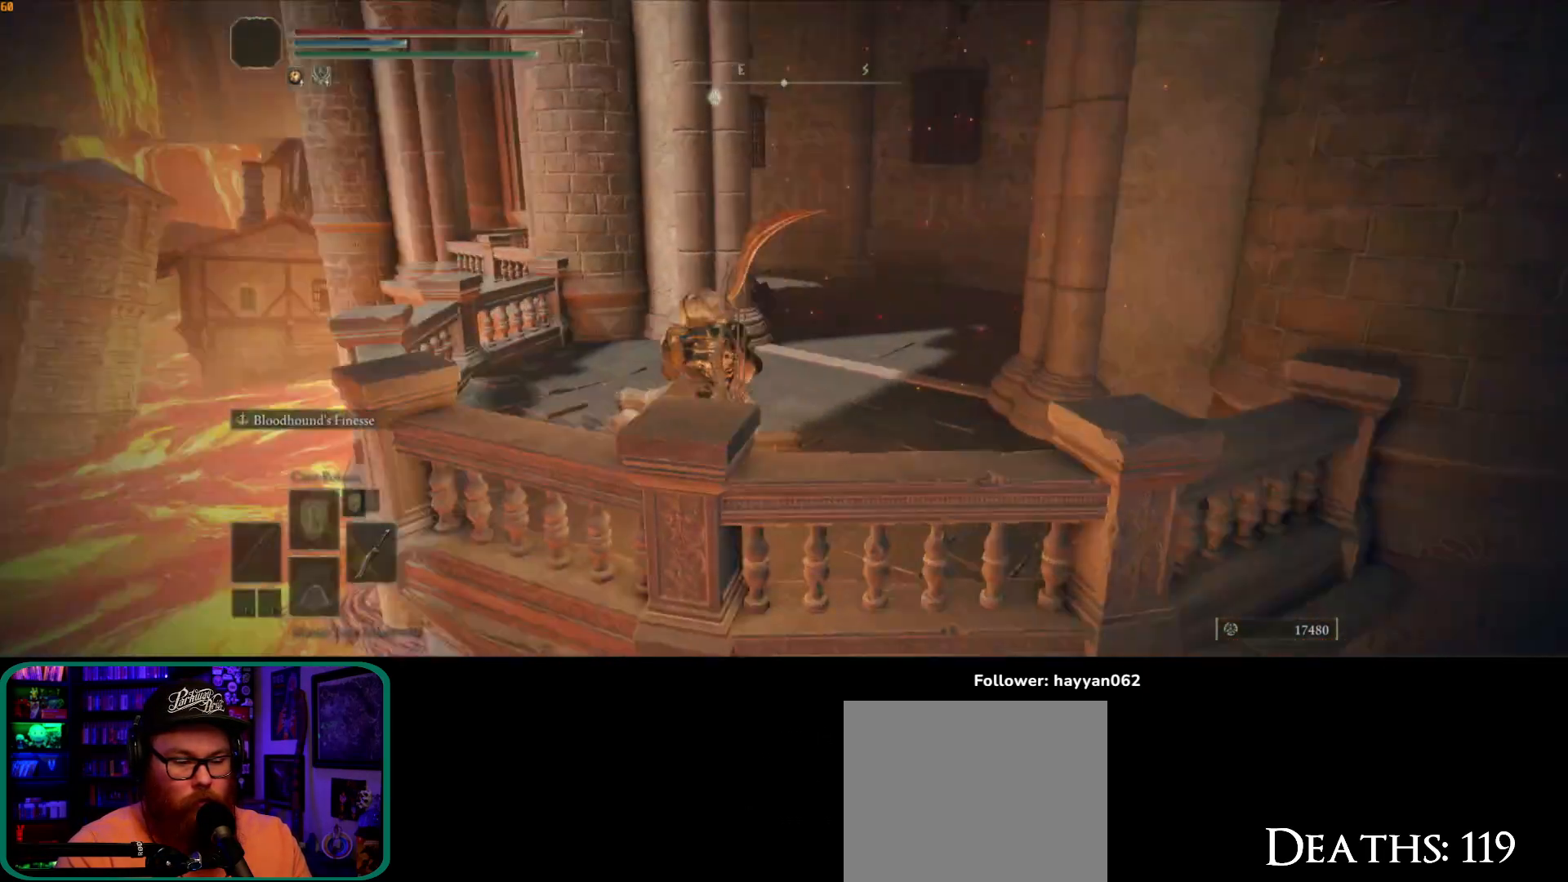
{"dt_ms": 500, "buttons": [], "left_stick": "up-left", "right_stick": "right", "button_events": []}
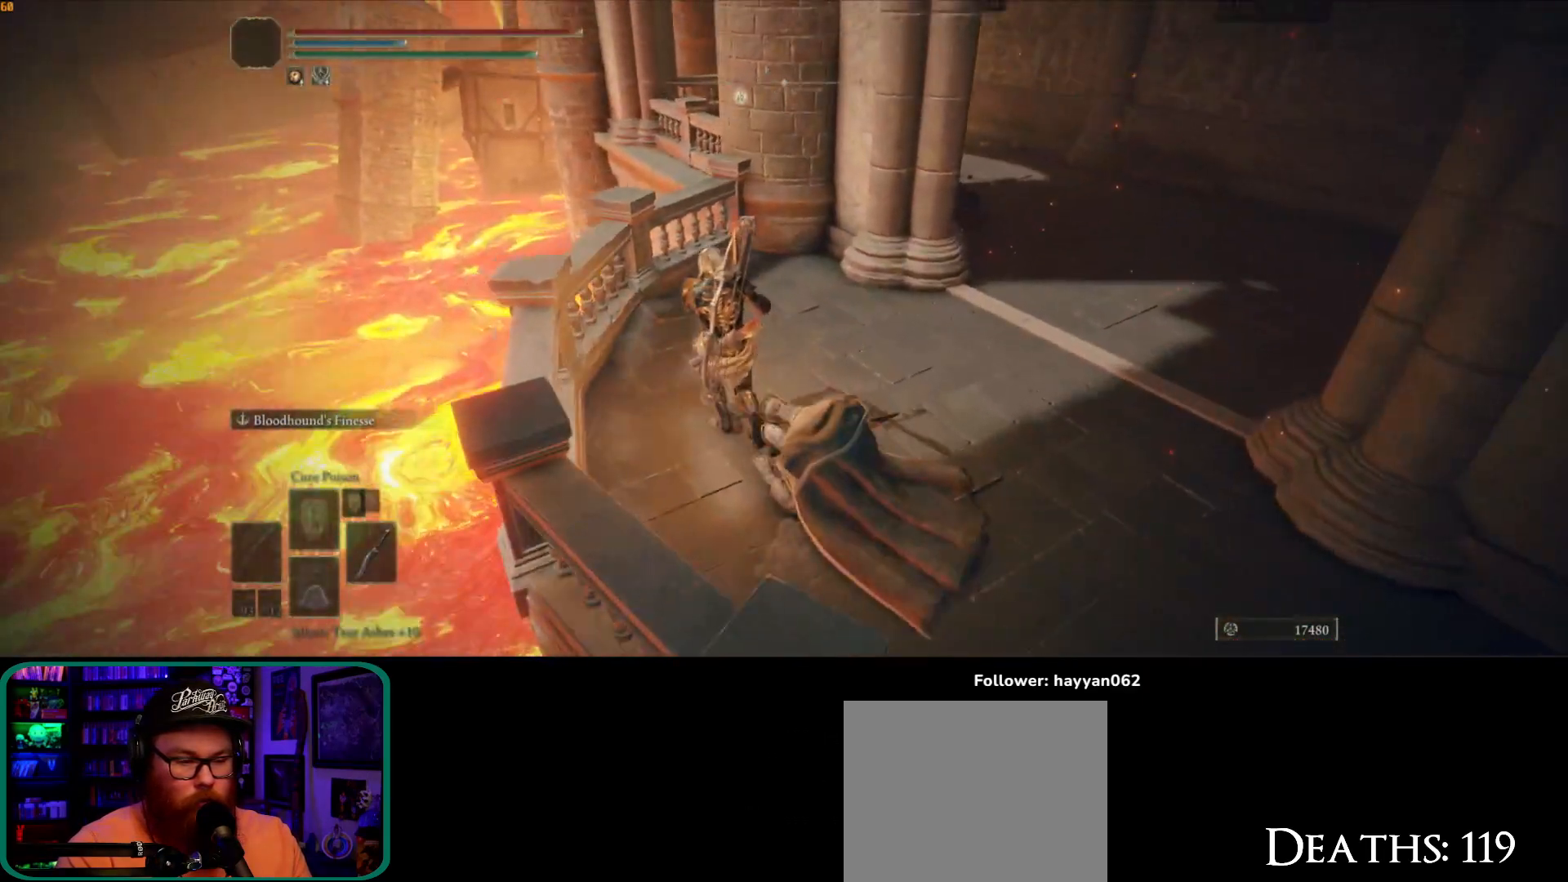
{"dt_ms": 500, "buttons": [], "left_stick": "center", "right_stick": "center", "button_events": []}
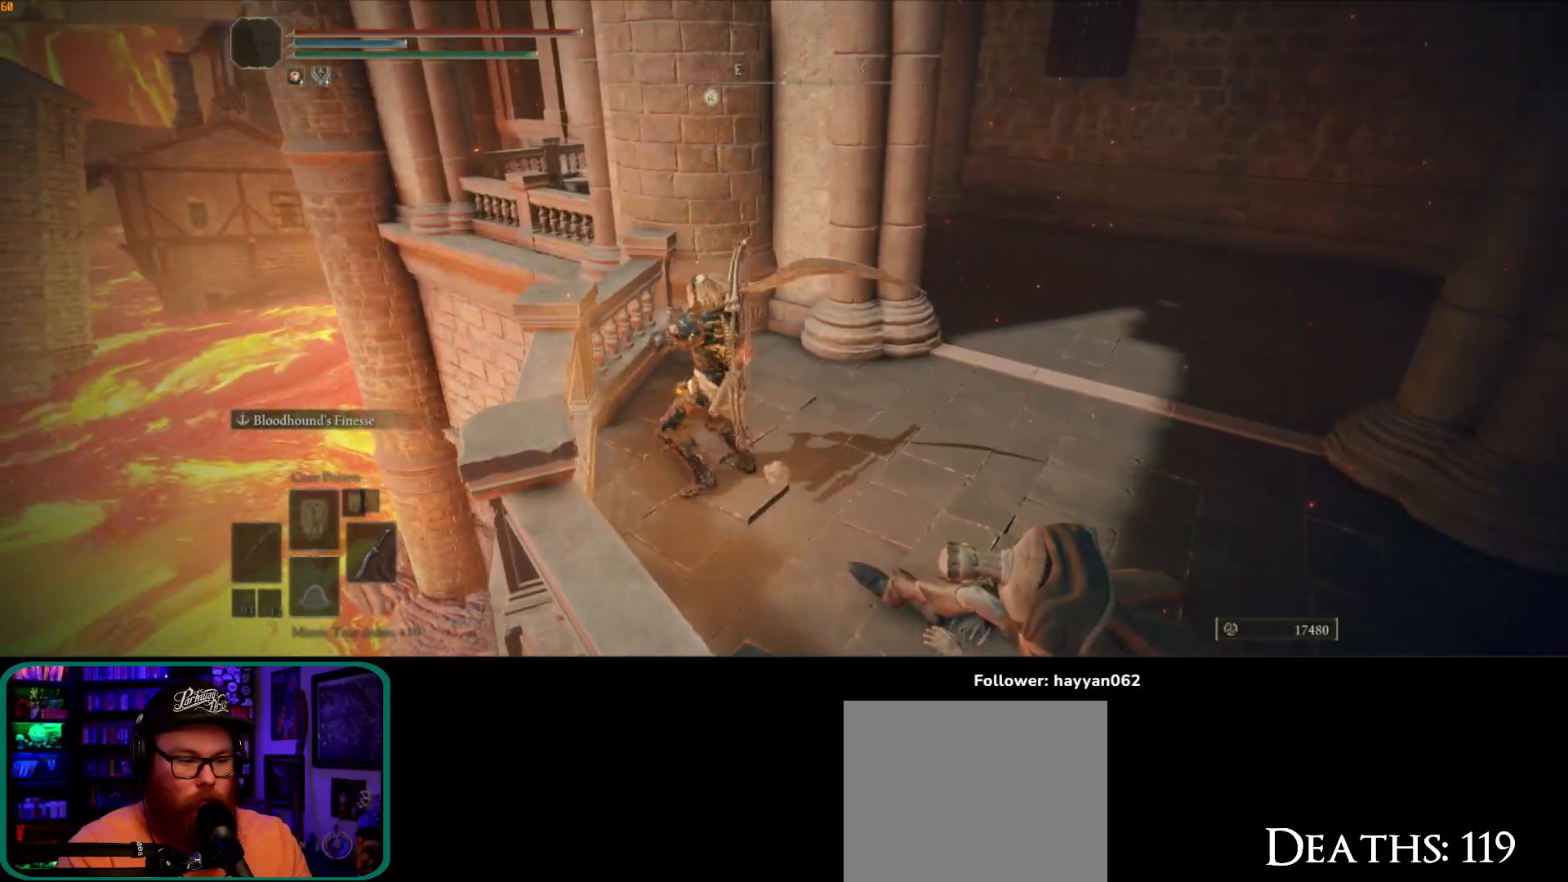
{"dt_ms": 1000, "buttons": [], "left_stick": "up-left", "right_stick": "left", "button_events": []}